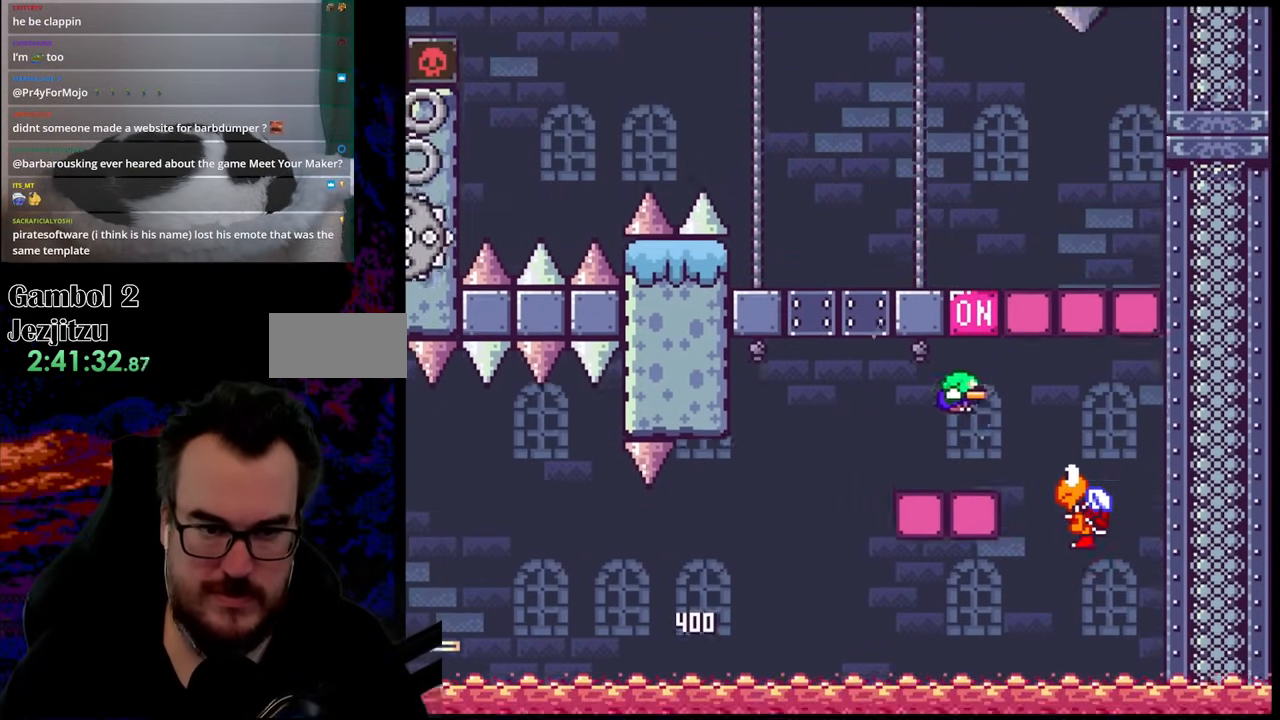
Gameplay with a controller (Nintendo layout); each line is a JSON object with the inputs held at the frame after it. "events" lists button and stick changes between this image and that frame as [ms after this image, input, new state], when the widget could be followed in between. Not read: L3 R3.
{"buttons": ["B", "Y", "DPAD_LEFT"], "events": [[17, "DPAD_DOWN", "down"], [17, "DPAD_LEFT", "up"], [17, "DPAD_RIGHT", "down"], [67, "DPAD_DOWN", "up"], [283, "DPAD_LEFT", "down"], [283, "DPAD_RIGHT", "up"]]}
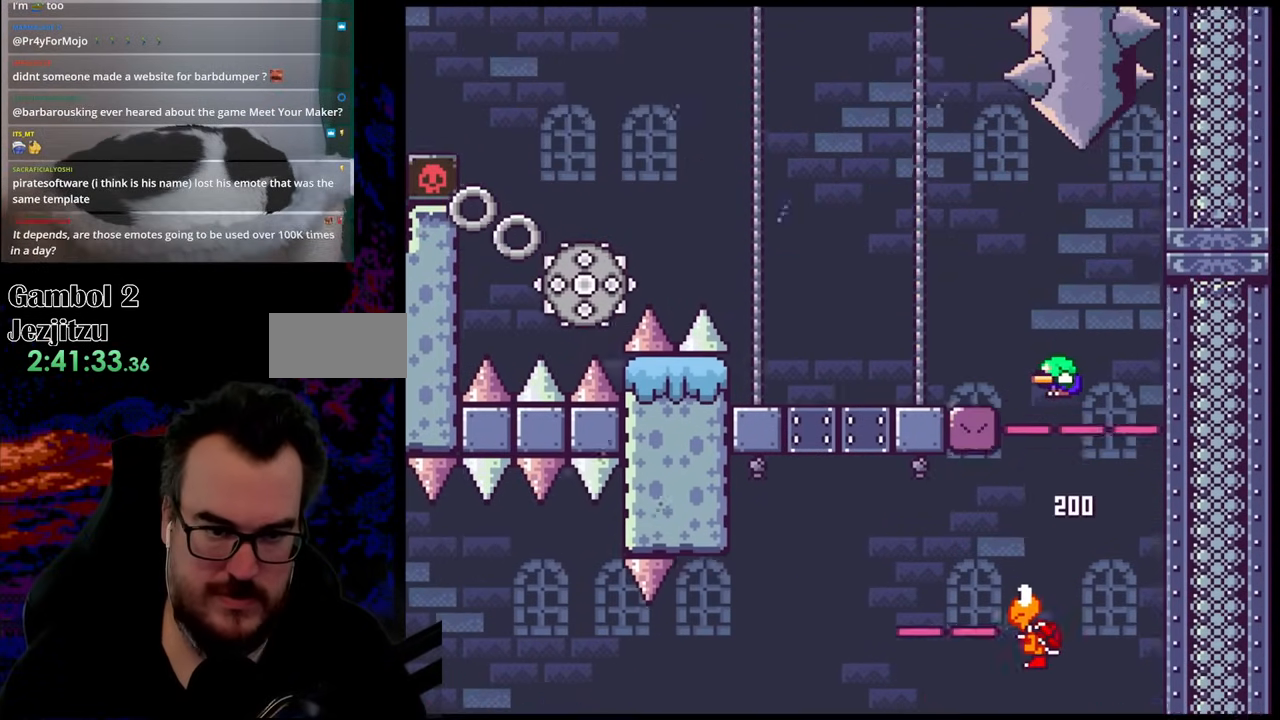
{"buttons": ["A", "X", "DPAD_LEFT"], "events": [[133, "B", "up"], [217, "Y", "up"], [233, "X", "down"], [500, "A", "down"]]}
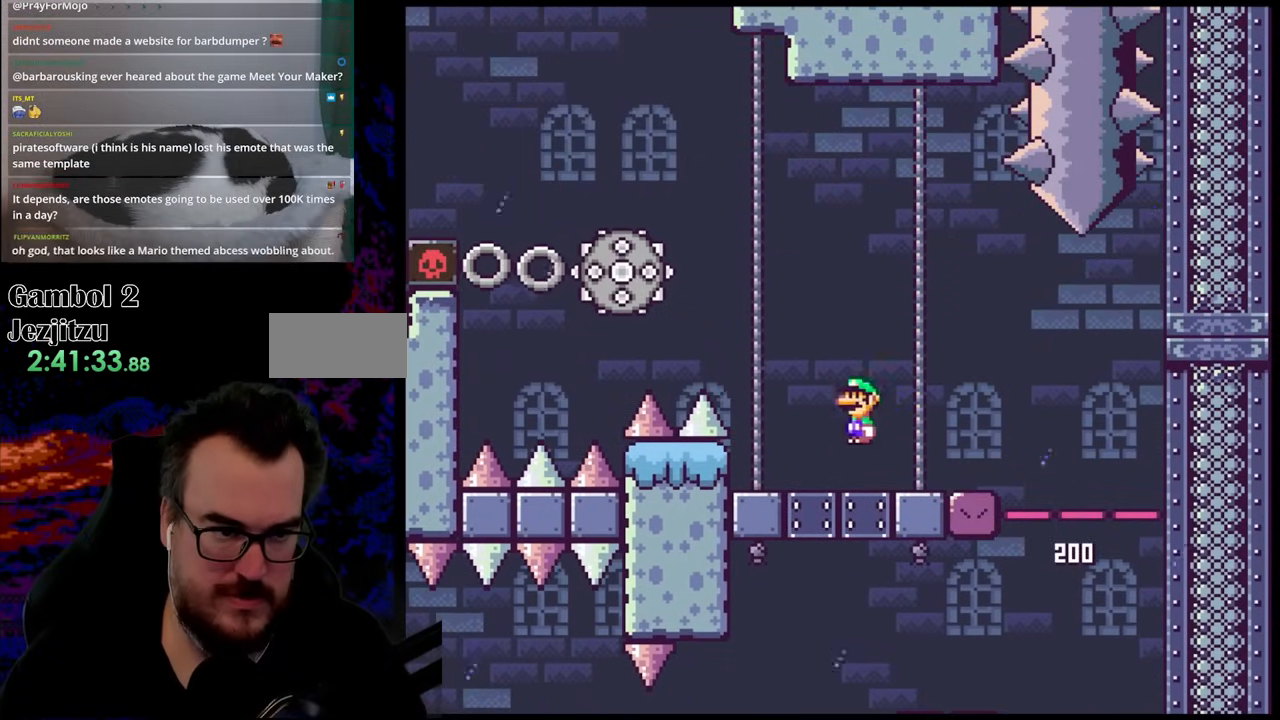
{"buttons": ["A", "X", "DPAD_RIGHT"], "events": [[100, "DPAD_DOWN", "down"], [383, "DPAD_DOWN", "up"], [450, "DPAD_LEFT", "up"], [483, "DPAD_RIGHT", "down"]]}
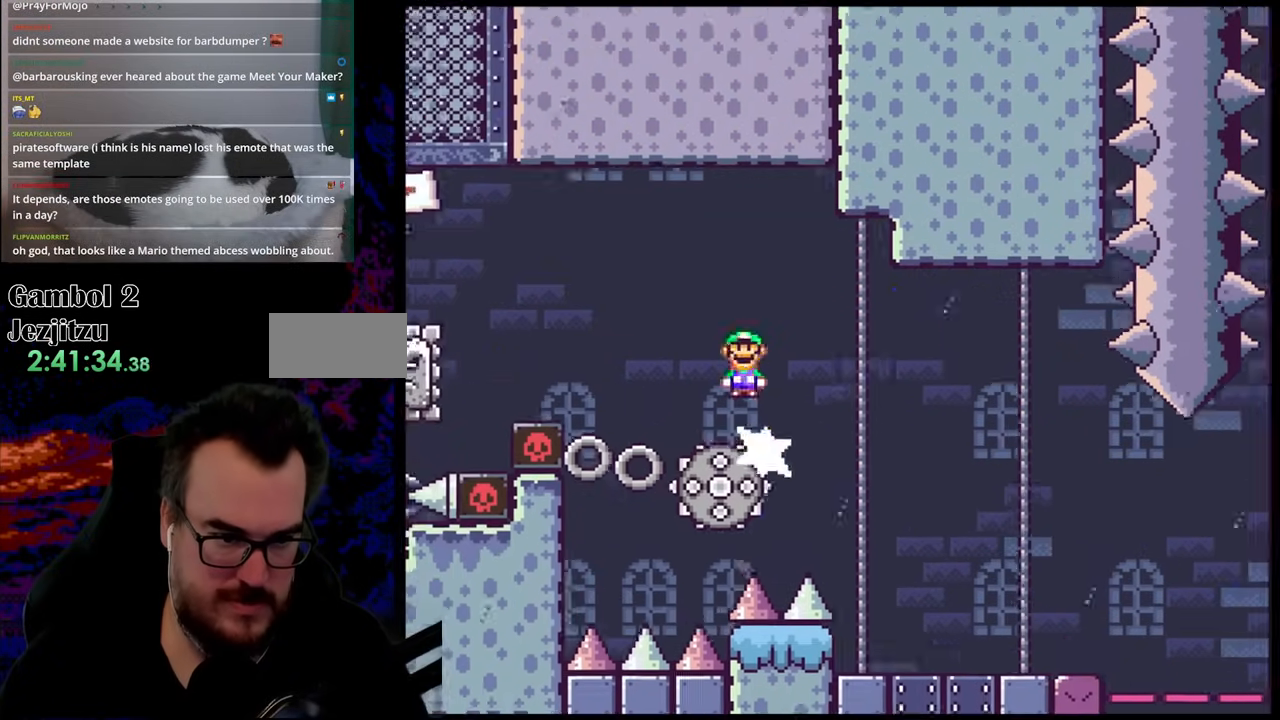
{"buttons": ["A", "X", "DPAD_LEFT"], "events": [[17, "DPAD_DOWN", "down"], [50, "DPAD_RIGHT", "up"], [67, "DPAD_DOWN", "up"], [67, "DPAD_LEFT", "down"]]}
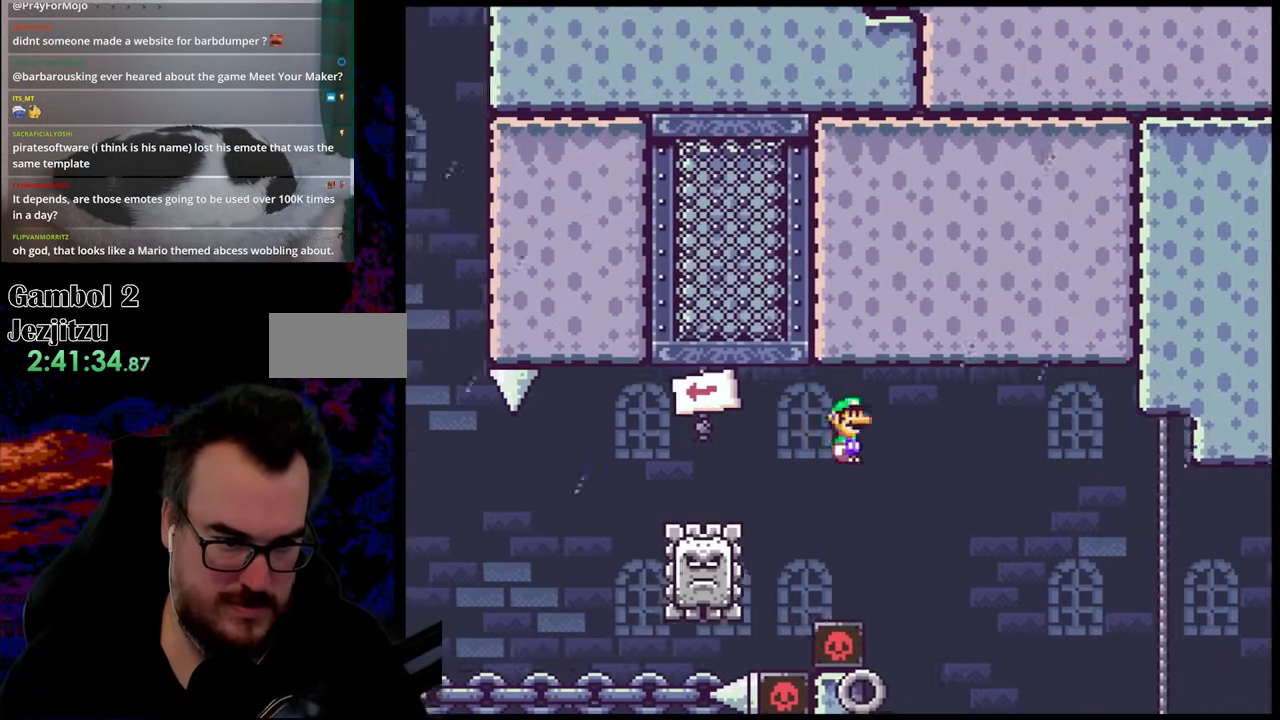
{"buttons": ["A", "X", "DPAD_LEFT"], "events": []}
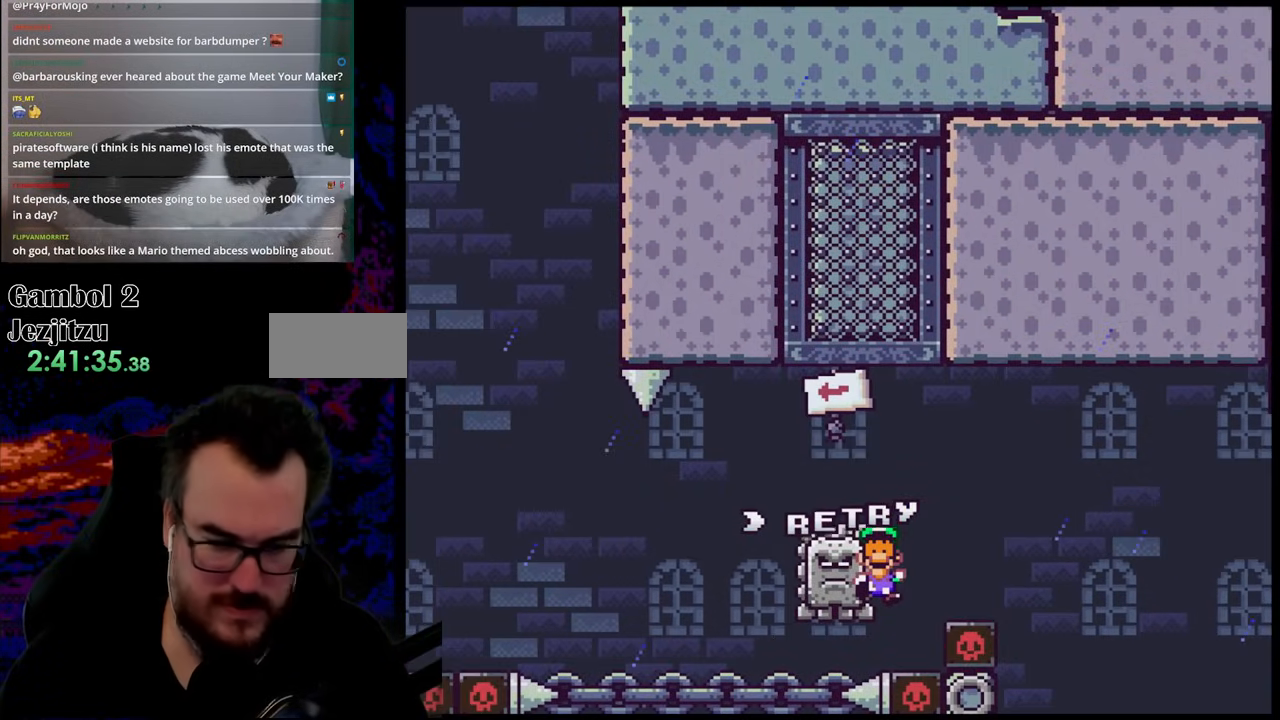
{"buttons": ["B"], "events": [[67, "A", "up"], [150, "DPAD_LEFT", "up"], [167, "X", "up"], [367, "B", "down"]]}
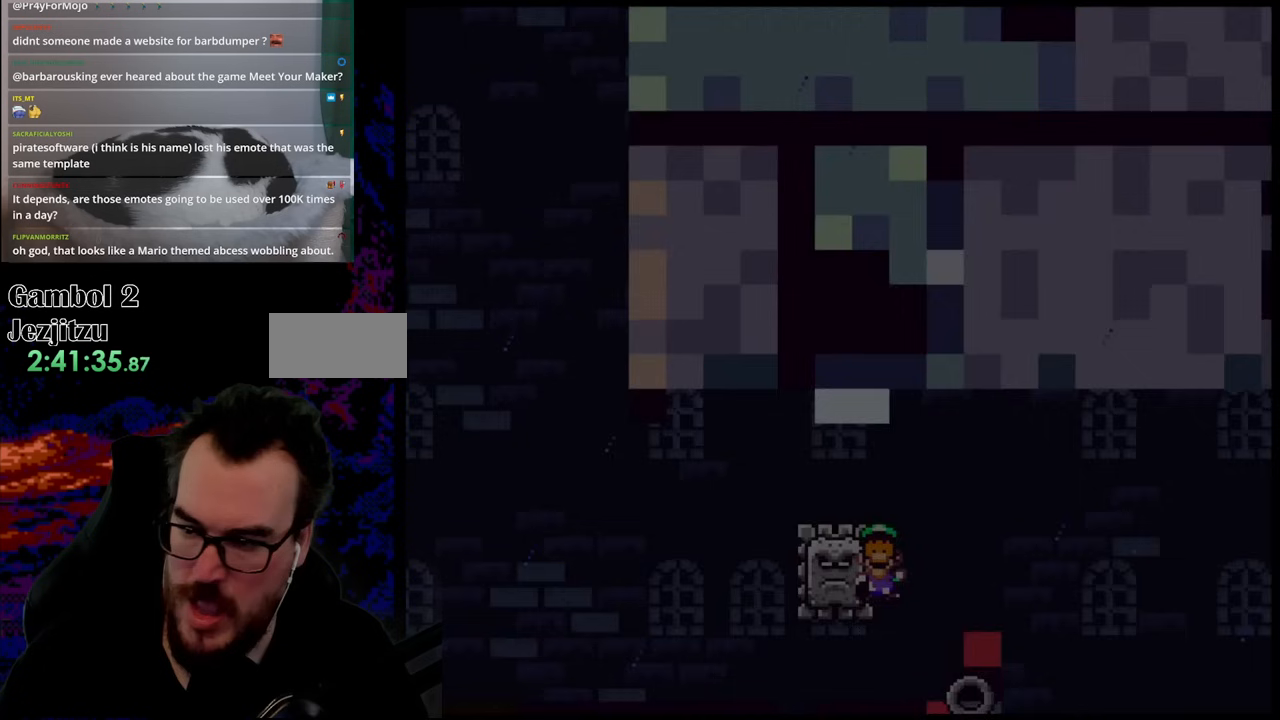
{"buttons": [], "events": [[33, "B", "up"], [117, "B", "down"], [333, "B", "up"]]}
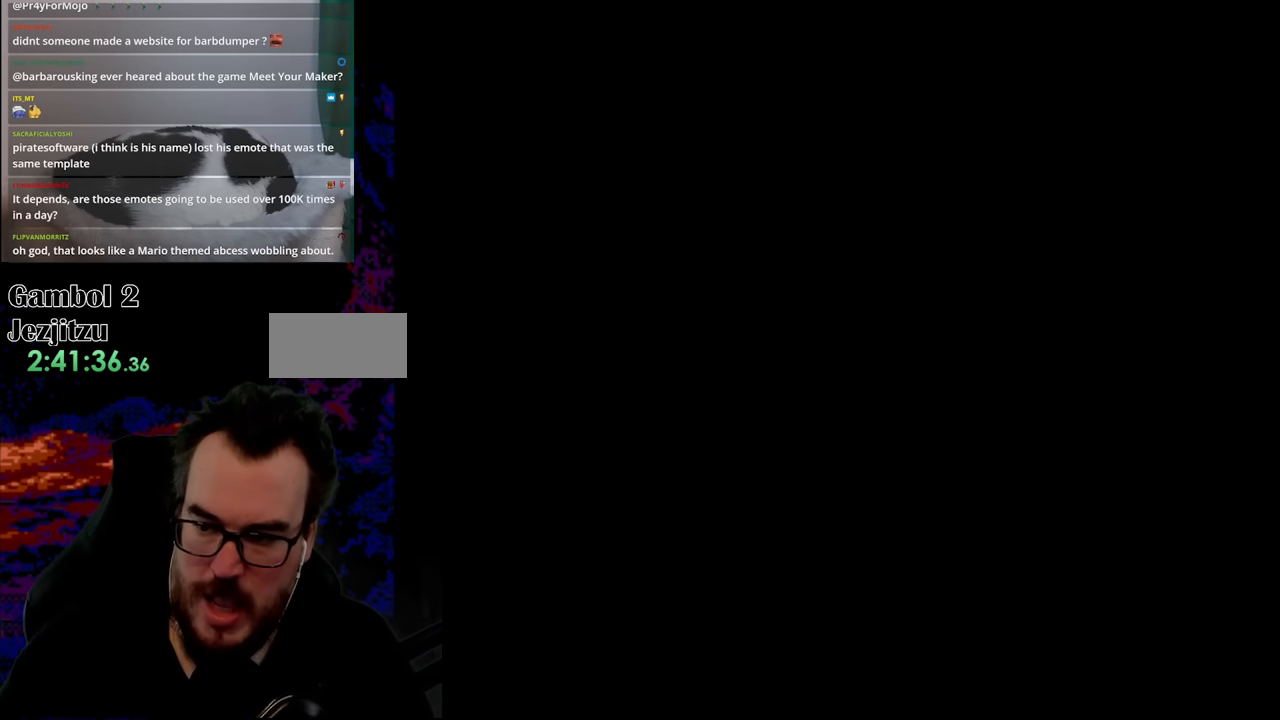
{"buttons": ["DPAD_RIGHT"], "events": [[400, "DPAD_RIGHT", "down"]]}
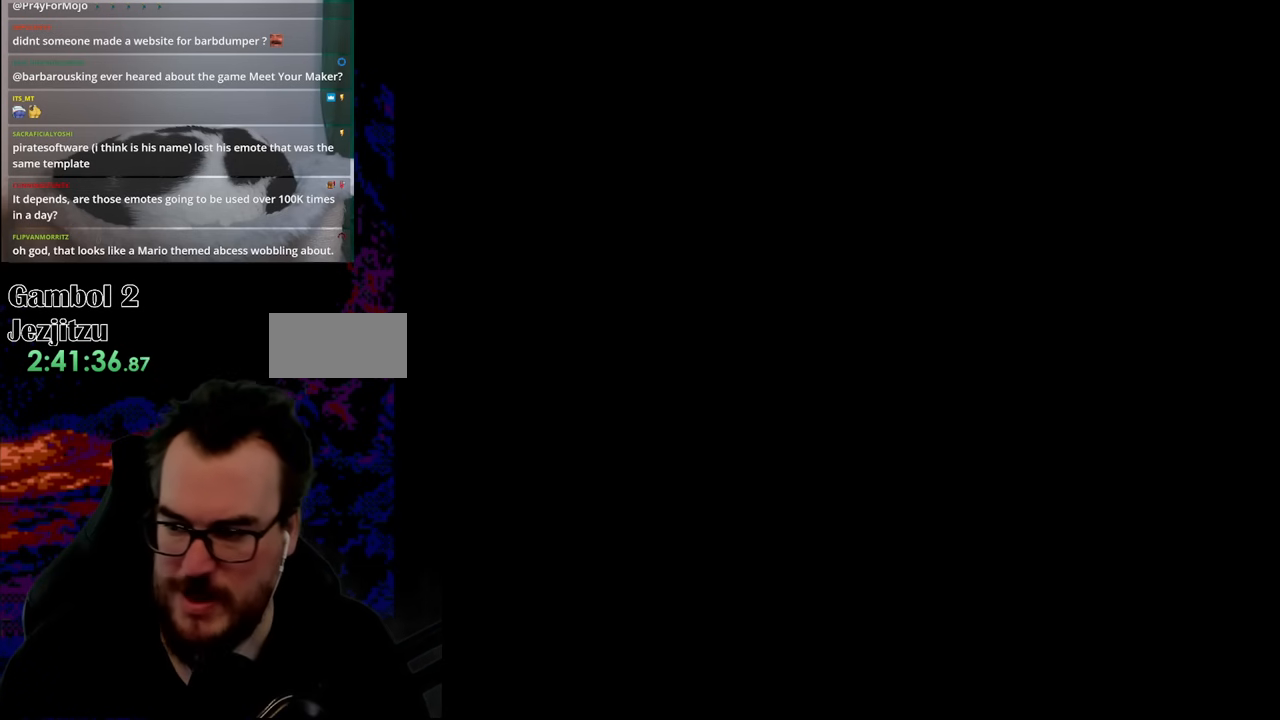
{"buttons": ["Y", "DPAD_RIGHT"], "events": [[17, "X", "down"], [400, "X", "up"], [450, "Y", "down"]]}
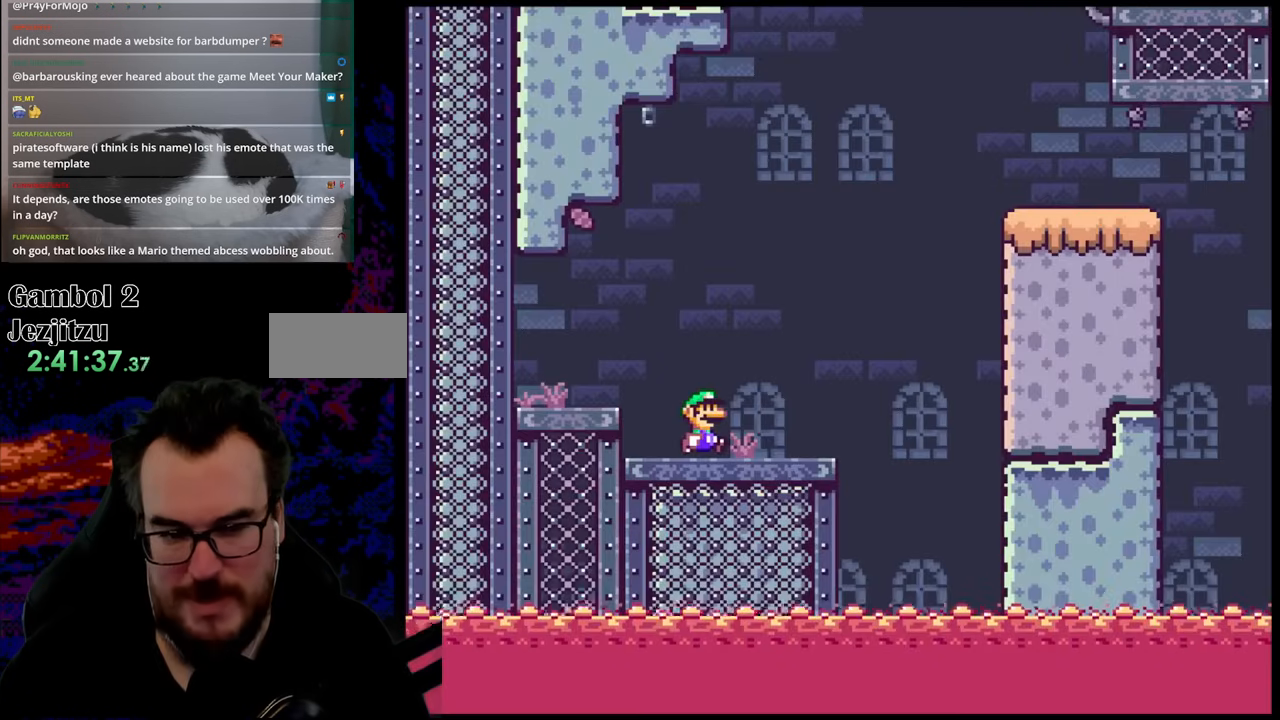
{"buttons": ["B", "Y", "DPAD_RIGHT"], "events": [[400, "B", "down"]]}
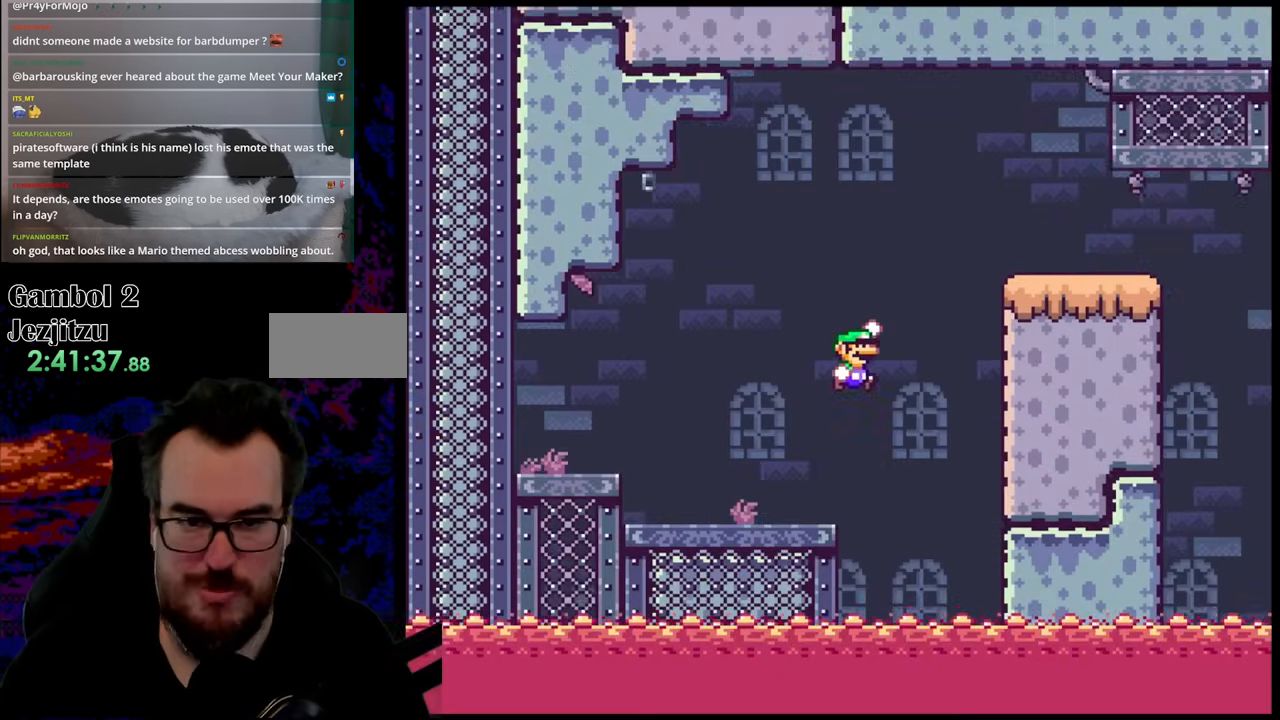
{"buttons": ["Y", "DPAD_RIGHT"], "events": [[450, "B", "up"]]}
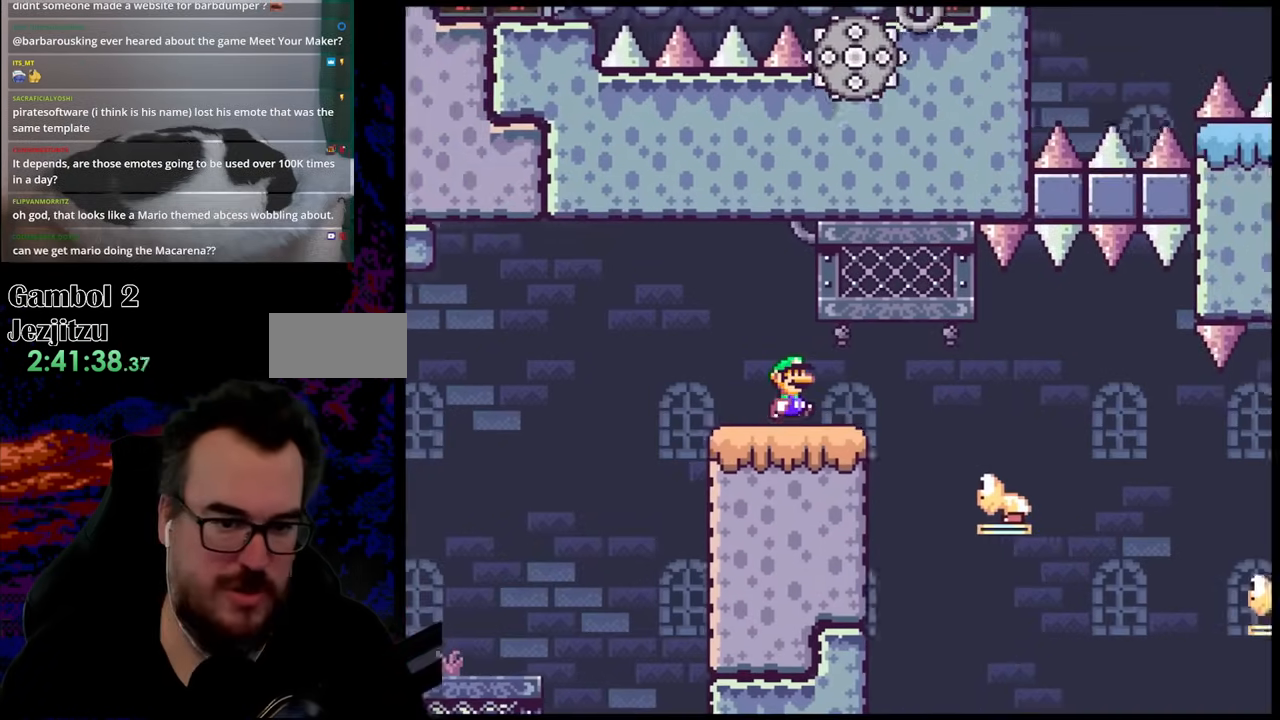
{"buttons": ["Y", "DPAD_RIGHT"], "events": [[133, "B", "down"], [417, "B", "up"]]}
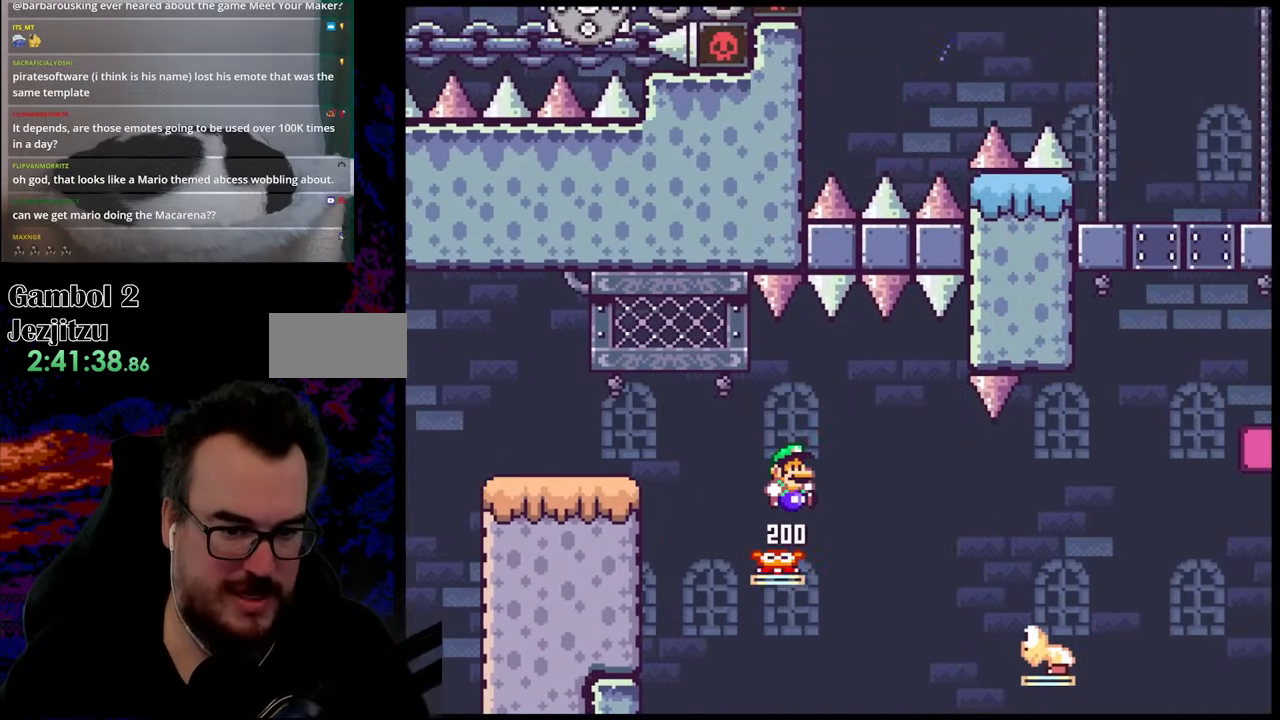
{"buttons": ["Y", "DPAD_RIGHT"], "events": [[100, "B", "down"], [417, "B", "up"]]}
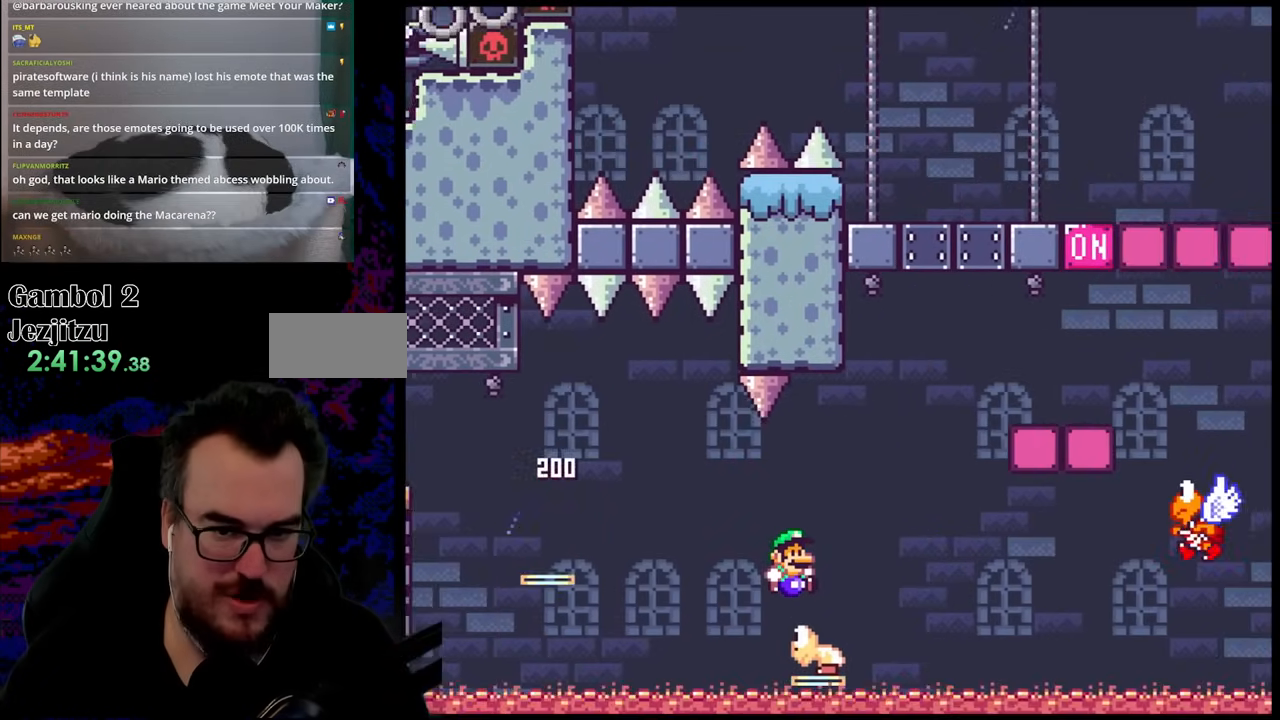
{"buttons": ["Y", "DPAD_RIGHT"], "events": [[50, "B", "down"], [367, "B", "up"]]}
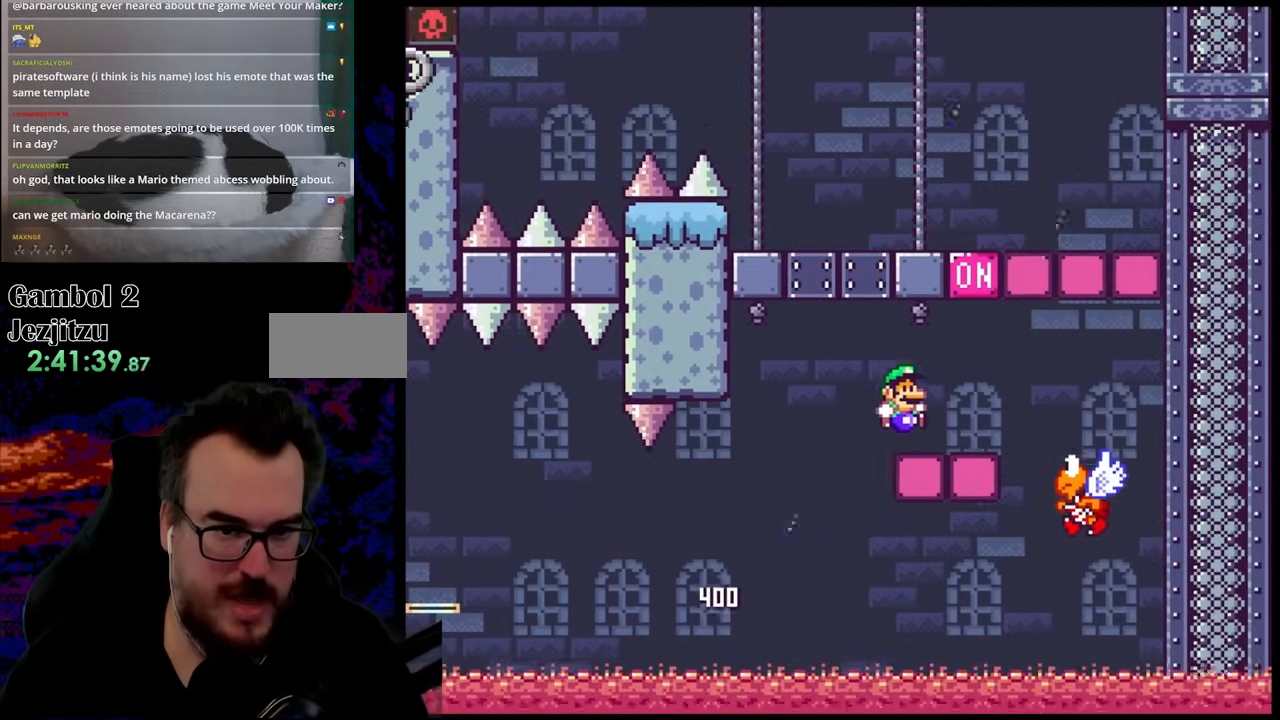
{"buttons": ["B", "Y", "DPAD_DOWN"]}
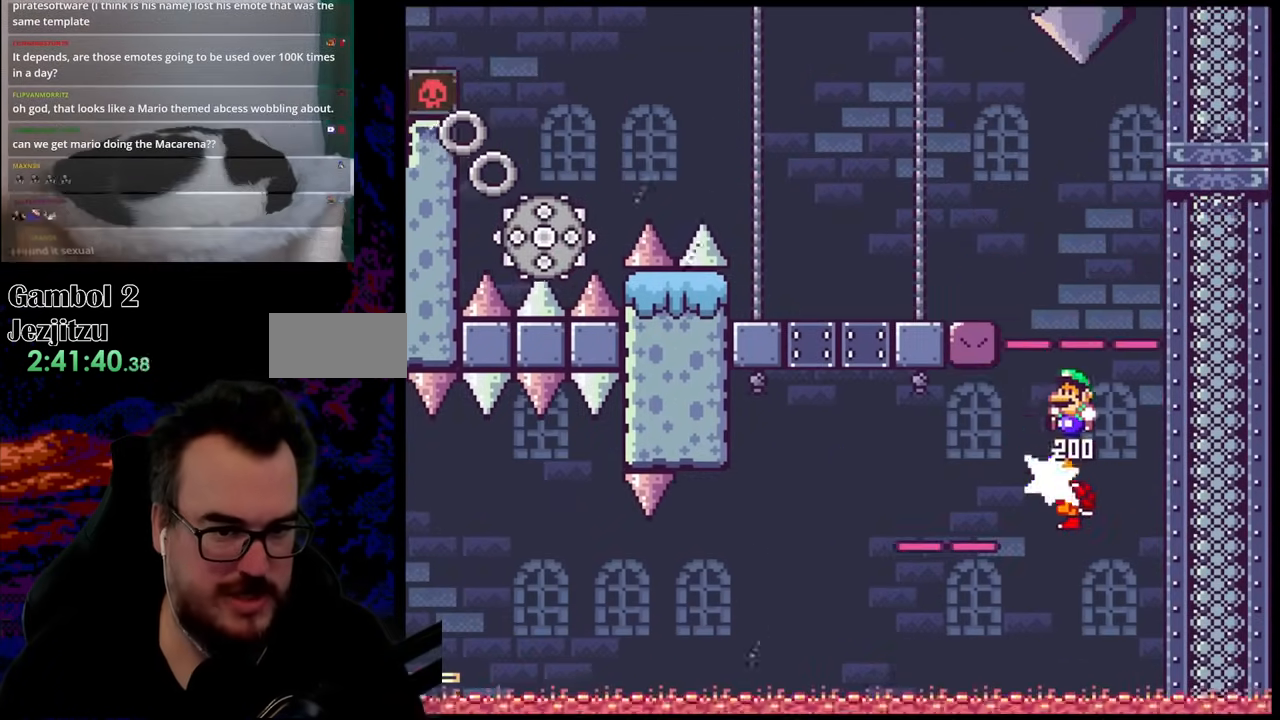
{"buttons": ["Y", "DPAD_LEFT"], "events": [[17, "DPAD_DOWN", "up"], [17, "DPAD_LEFT", "down"], [350, "B", "up"]]}
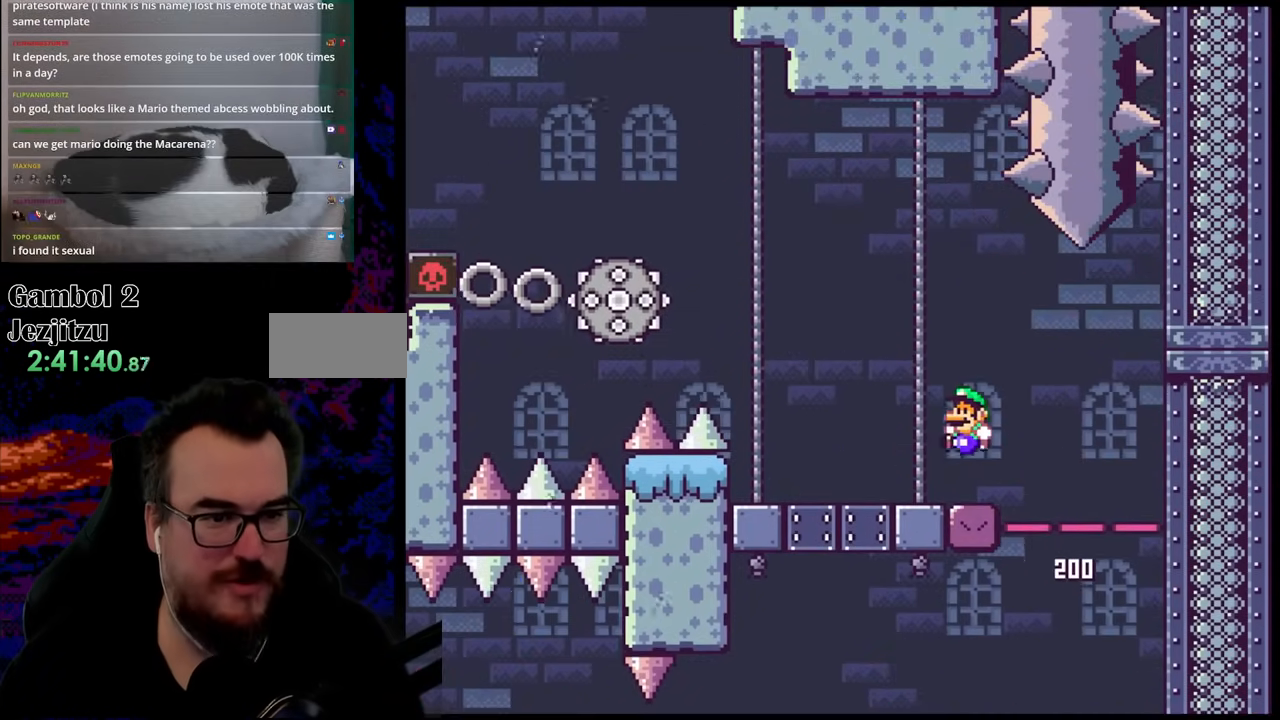
{"buttons": ["A", "X", "DPAD_UP", "DPAD_LEFT"], "events": [[150, "Y", "up"], [183, "X", "down"], [283, "A", "down"], [483, "DPAD_UP", "down"]]}
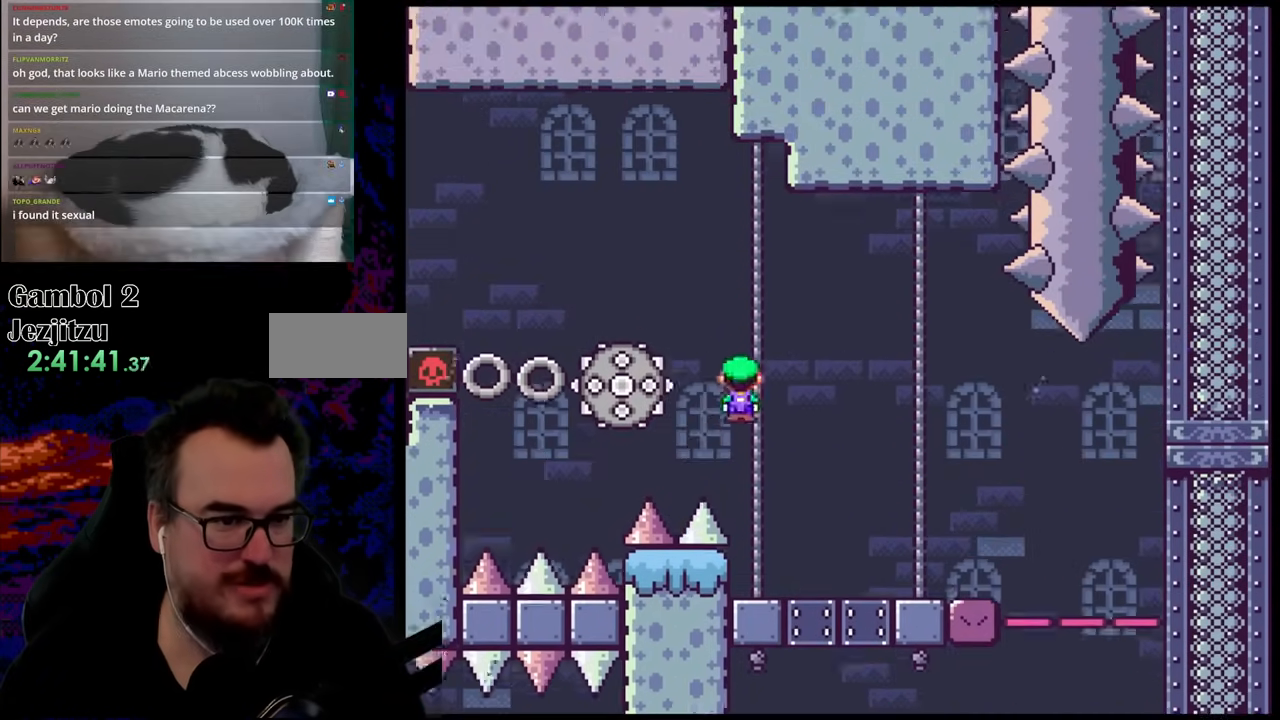
{"buttons": ["A", "X", "DPAD_LEFT"], "events": [[17, "DPAD_LEFT", "up"], [33, "DPAD_RIGHT", "down"], [33, "DPAD_UP", "up"], [100, "DPAD_LEFT", "down"], [100, "DPAD_RIGHT", "up"], [300, "A", "up"], [367, "A", "down"]]}
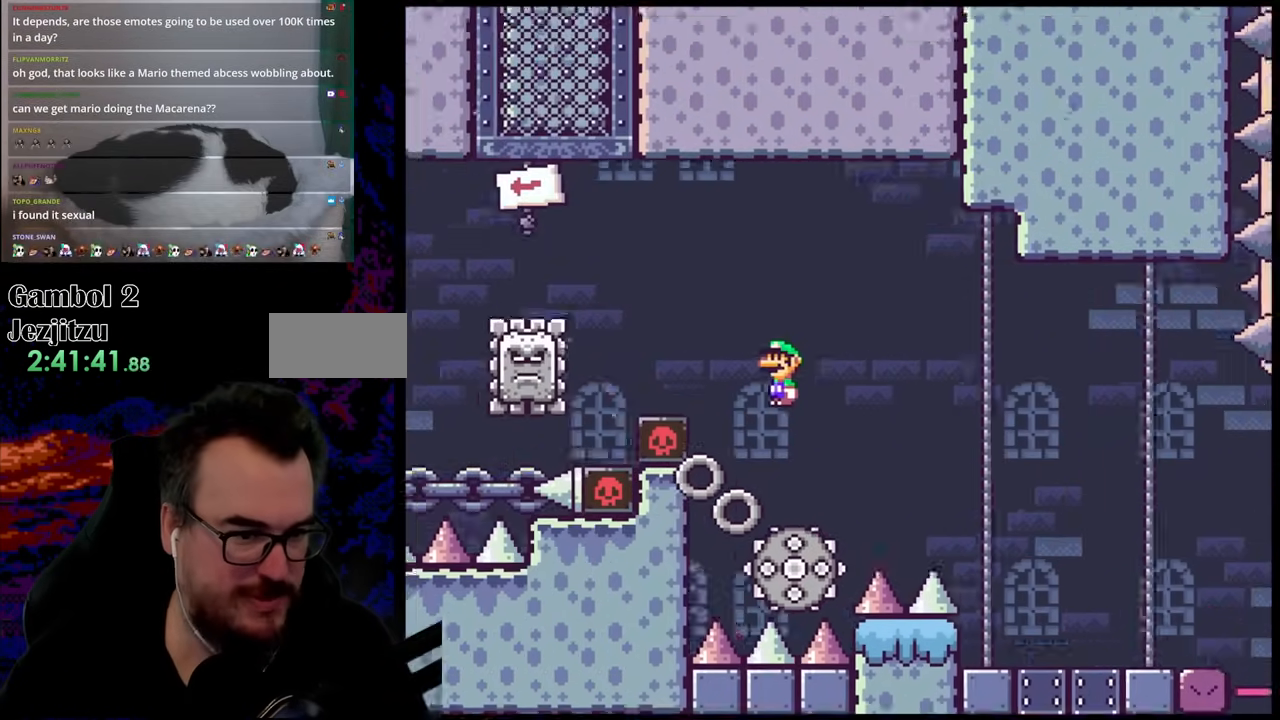
{"buttons": ["X", "DPAD_LEFT"], "events": [[467, "A", "up"]]}
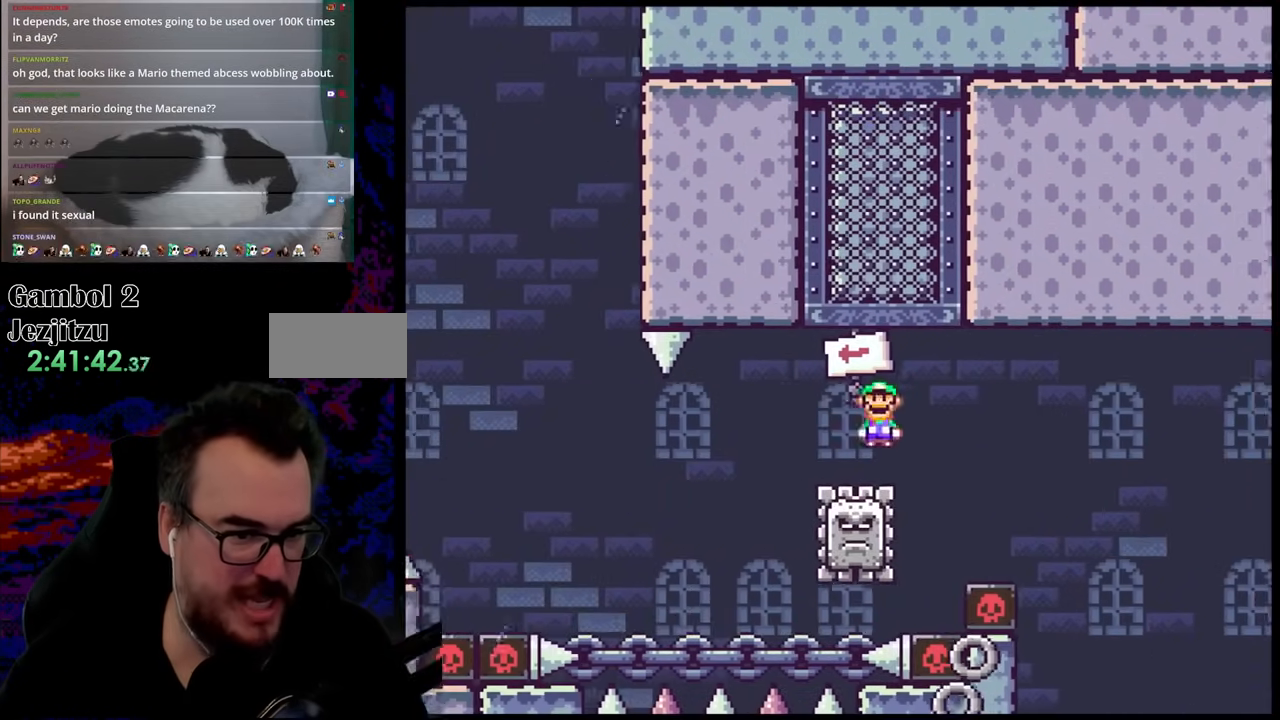
{"buttons": ["A", "X", "DPAD_LEFT"], "events": [[217, "A", "down"]]}
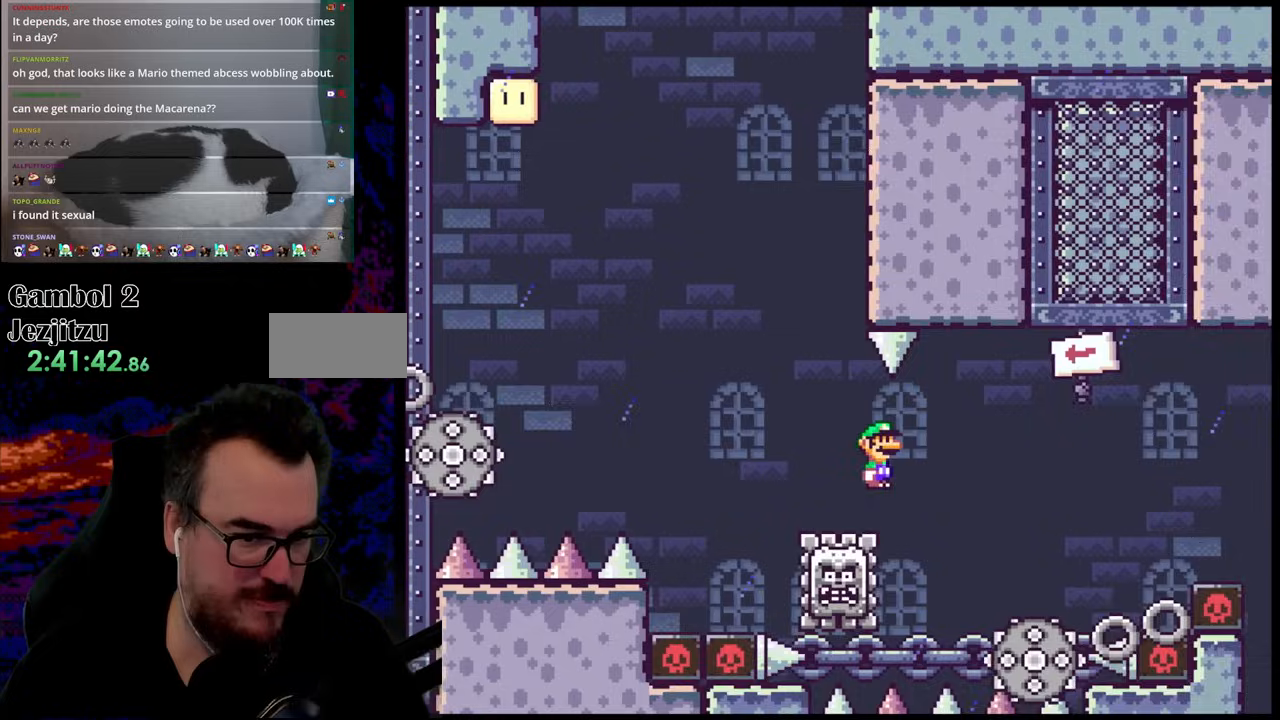
{"buttons": ["A", "X", "DPAD_LEFT"], "events": []}
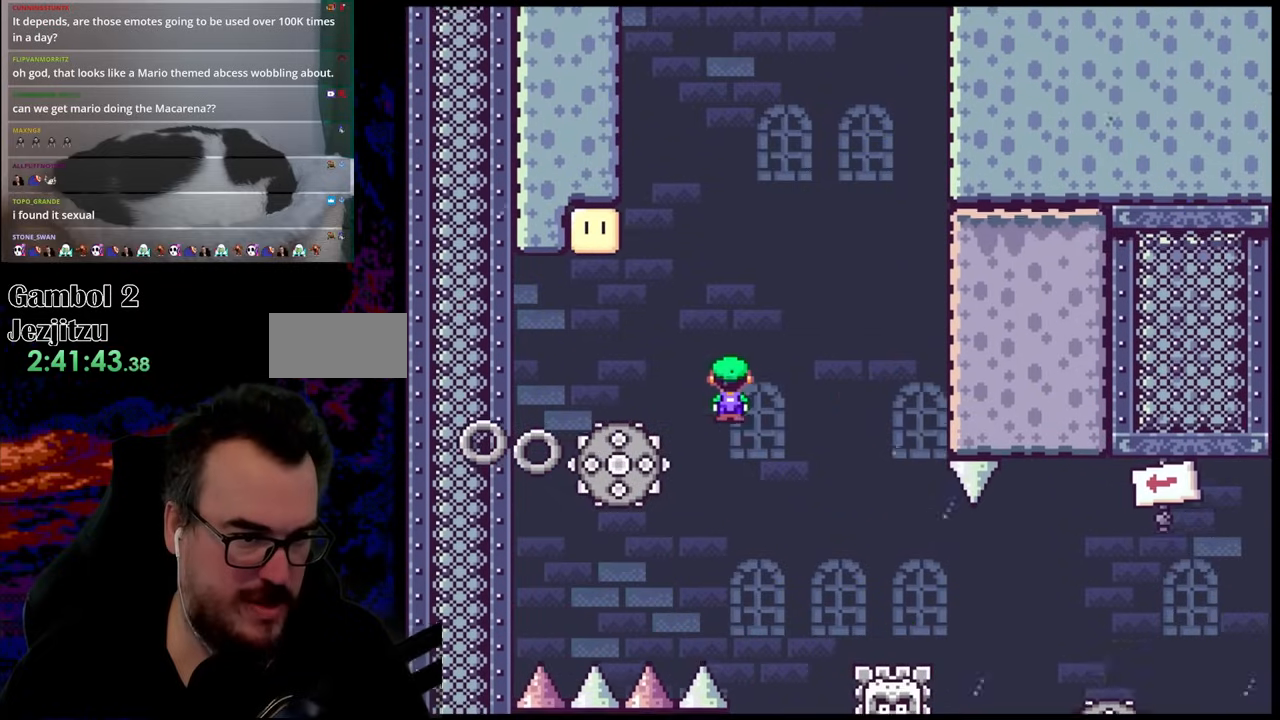
{"buttons": ["A", "X", "DPAD_RIGHT"], "events": [[67, "A", "up"], [183, "A", "down"], [367, "DPAD_LEFT", "up"], [367, "DPAD_RIGHT", "down"]]}
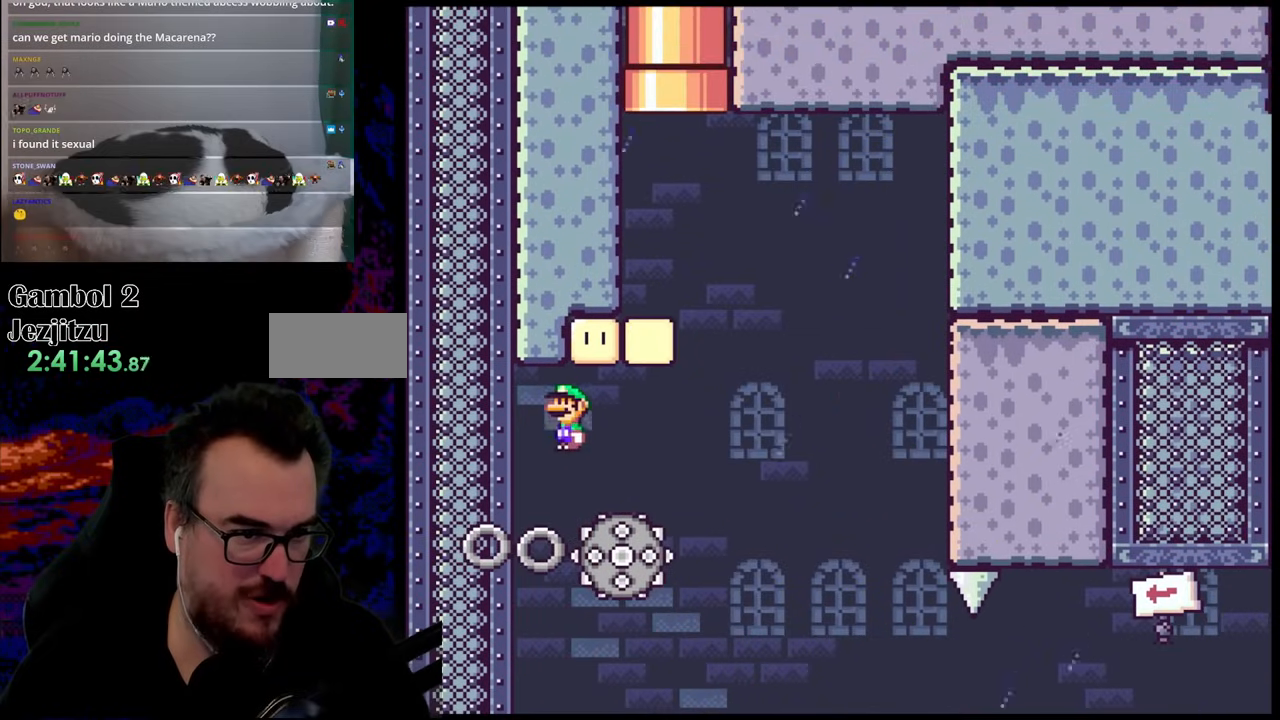
{"buttons": ["A", "X", "DPAD_LEFT"], "events": [[450, "DPAD_LEFT", "down"], [450, "DPAD_RIGHT", "up"]]}
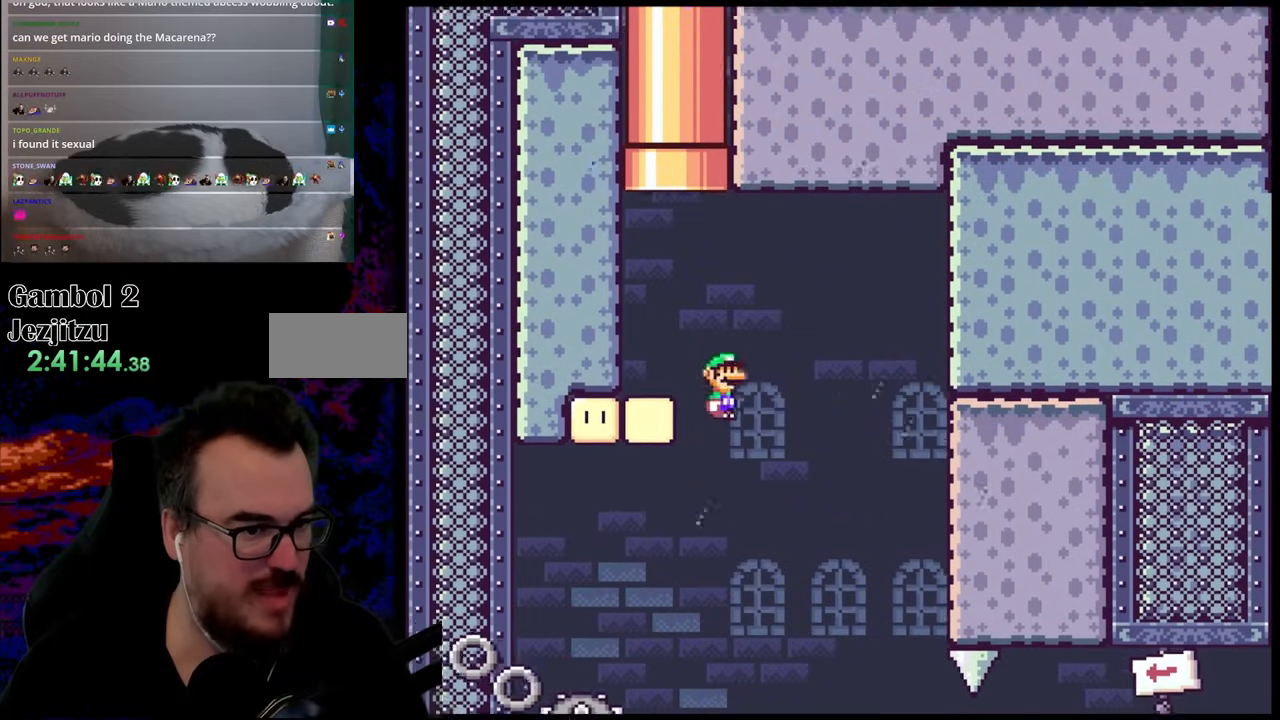
{"buttons": ["B", "Y", "DPAD_UP", "DPAD_RIGHT"], "events": [[283, "A", "up"], [367, "DPAD_LEFT", "up"], [367, "DPAD_RIGHT", "down"], [367, "DPAD_UP", "down"], [367, "X", "up"], [400, "Y", "down"], [467, "B", "down"]]}
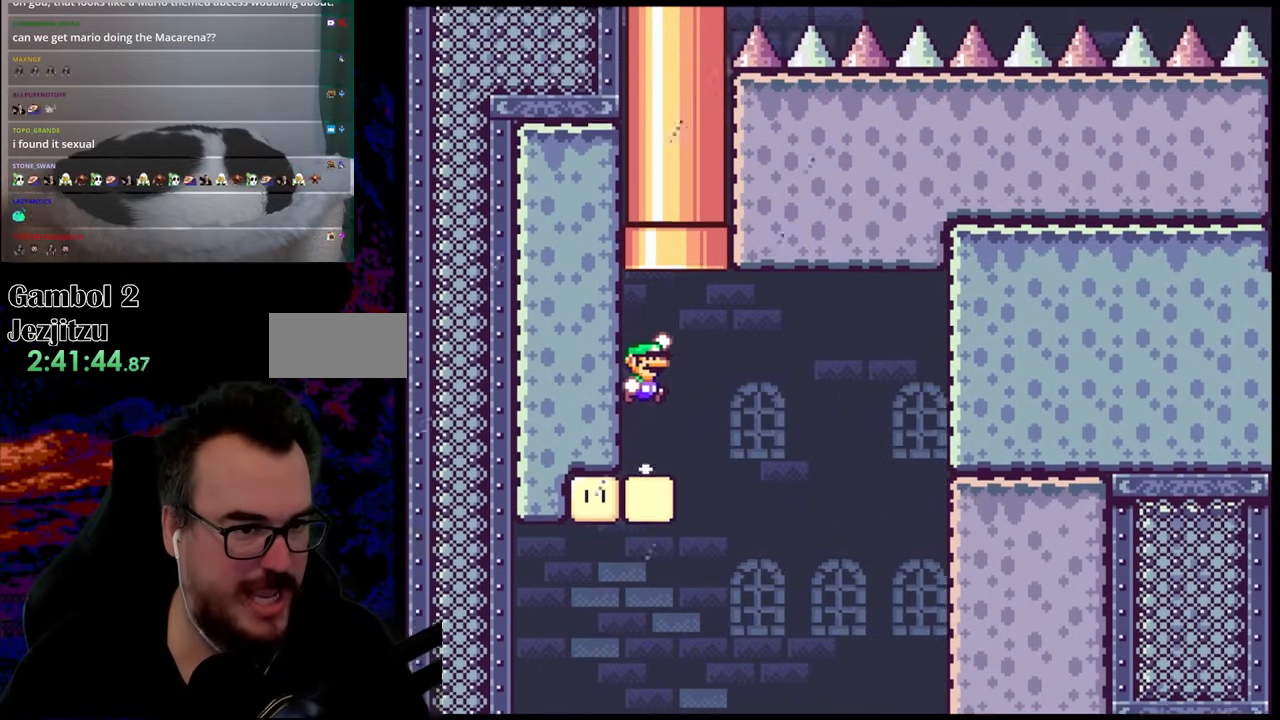
{"buttons": ["B", "Y"], "events": [[217, "DPAD_RIGHT", "up"], [383, "DPAD_UP", "up"]]}
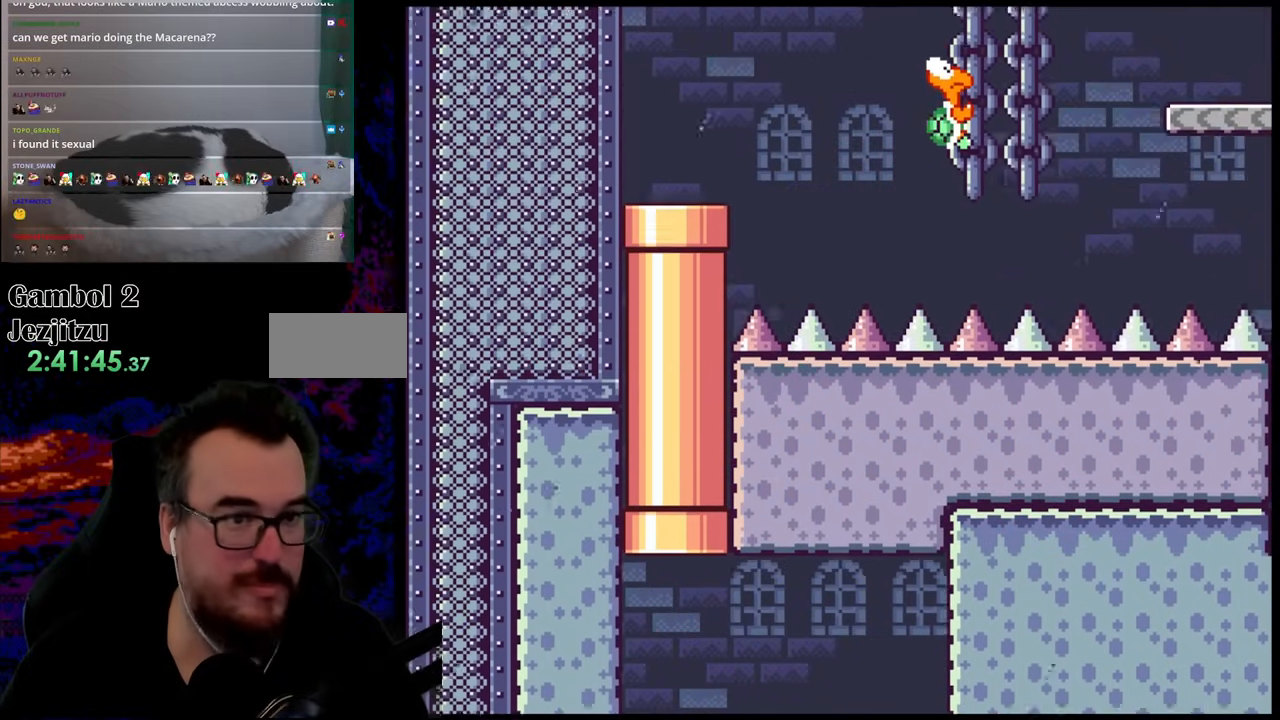
{"buttons": ["B", "Y", "DPAD_RIGHT"], "events": [[33, "DPAD_RIGHT", "down"], [167, "B", "up"], [500, "B", "down"]]}
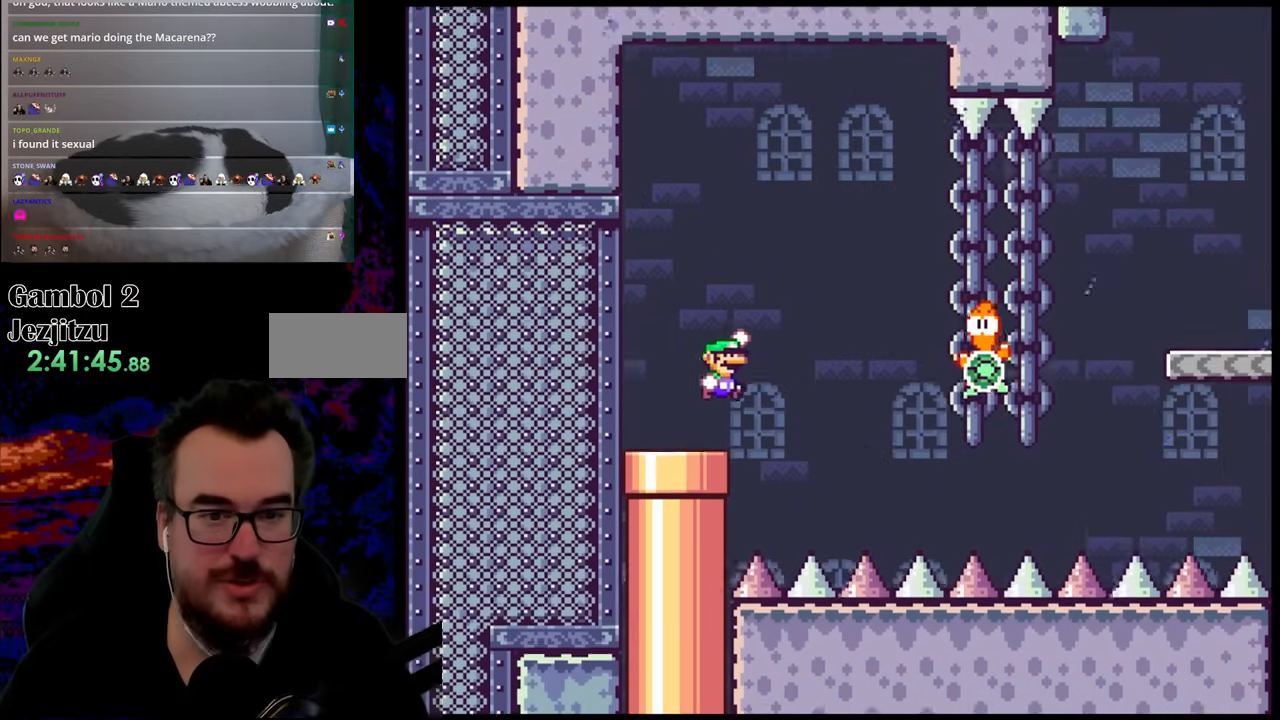
{"buttons": ["B", "Y", "DPAD_RIGHT"], "events": [[317, "B", "up"], [367, "B", "down"]]}
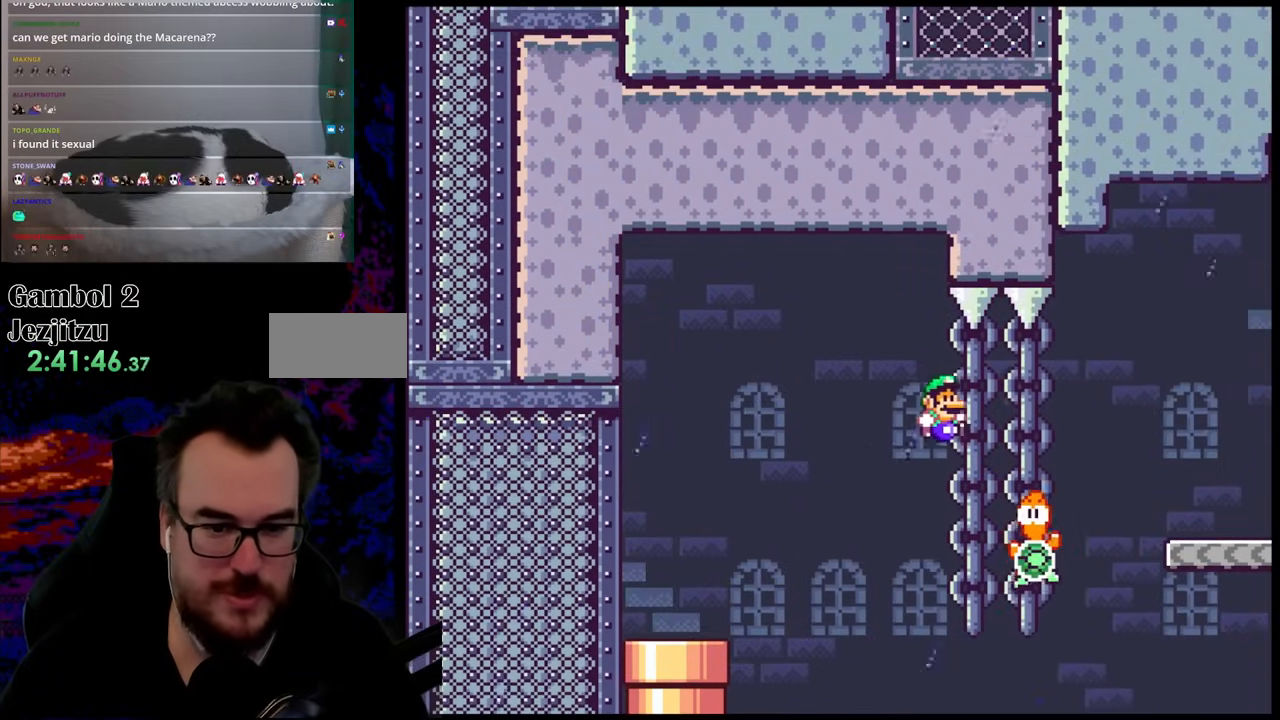
{"buttons": ["B", "Y", "DPAD_RIGHT"], "events": [[50, "B", "up"], [233, "B", "down"]]}
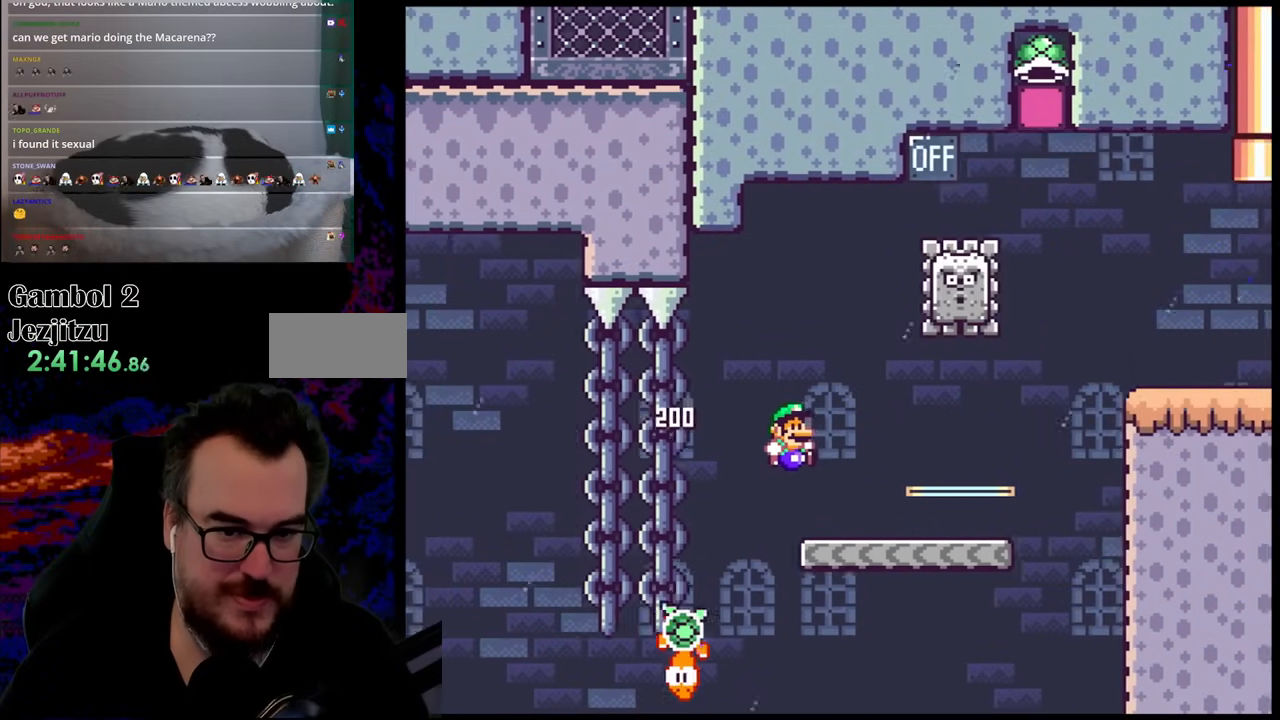
{"buttons": ["A", "X"], "events": [[50, "B", "up"], [217, "DPAD_DOWN", "down"], [233, "DPAD_DOWN", "up"], [233, "DPAD_LEFT", "down"], [233, "DPAD_RIGHT", "up"], [267, "Y", "up"], [300, "X", "down"], [417, "A", "down"], [500, "DPAD_LEFT", "up"]]}